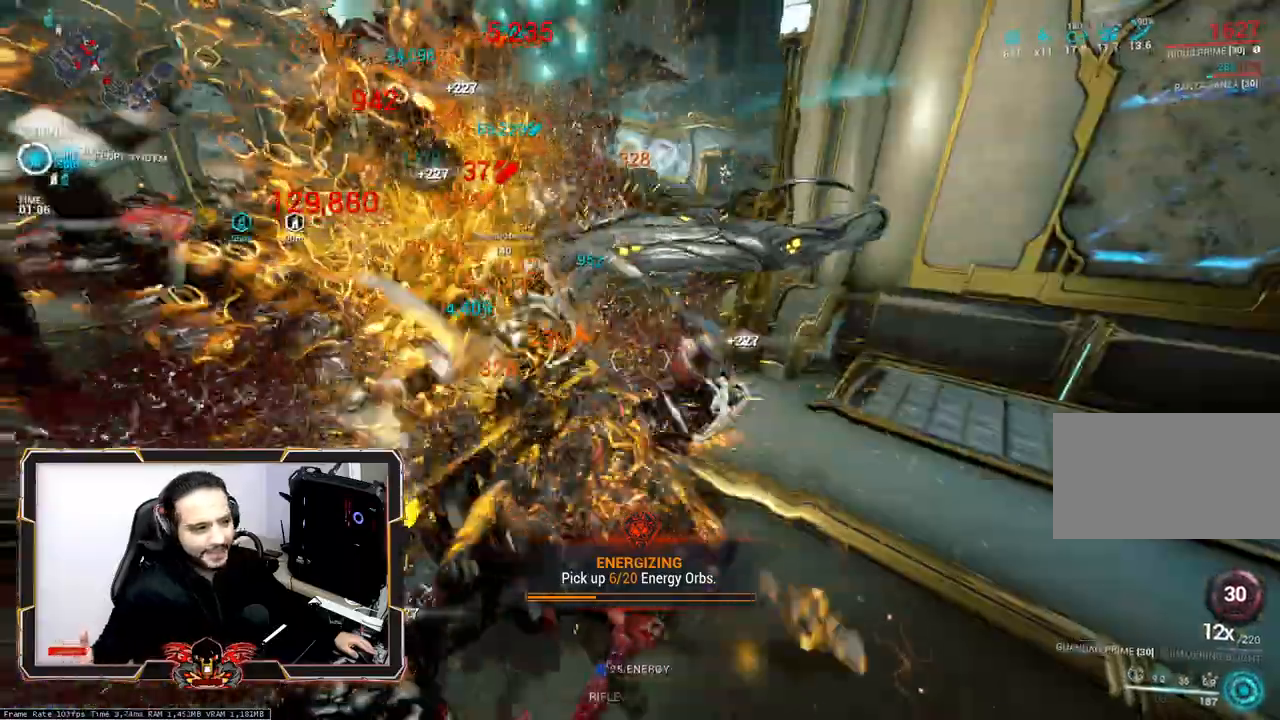
Gameplay with keyboard and mouse; each line is a JSON object with the keys and mouse buttons held at the frame after it. "events" lists presses ("down") and releases ("up") of "1", "2", "3", "4", "5", "a", "alt", "c", "caps_lock", "ctrl", "d", "e", "f", "g", "q", "r", "s", "shift", "space", "t", "tab", "v", "w", "x", "z", "mouse_left", "mouse_wheel" and "mouse_right" between this image and that frame as [ms after this image, input, new state], when the widget could be followed in between. "mouse_left", "mouse_wheel", "mouse_right" = the "left", "wheel", "right" buttons of the "mouse" list. No other keys are recorded. "wheel" means that the mouse wheel is clicked or scrolled. Not read: mouse_move.
{"keys": [], "mouse": [], "events": []}
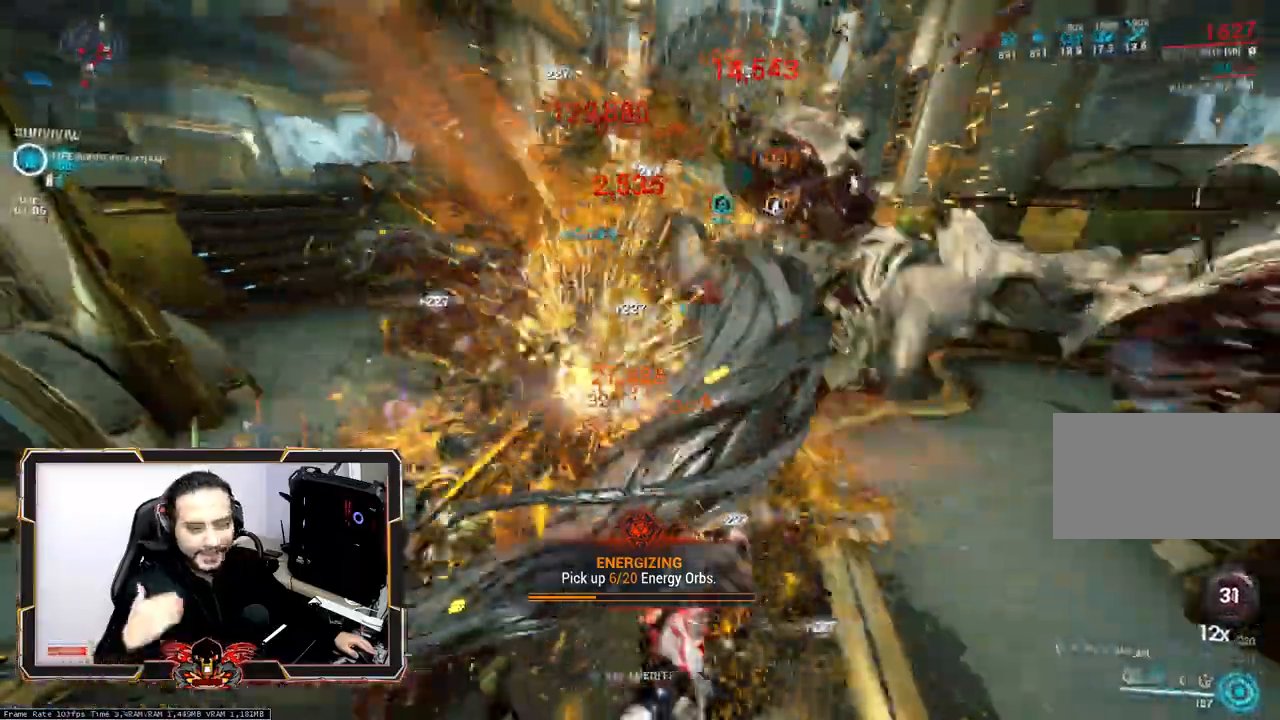
{"keys": [], "mouse": [], "events": []}
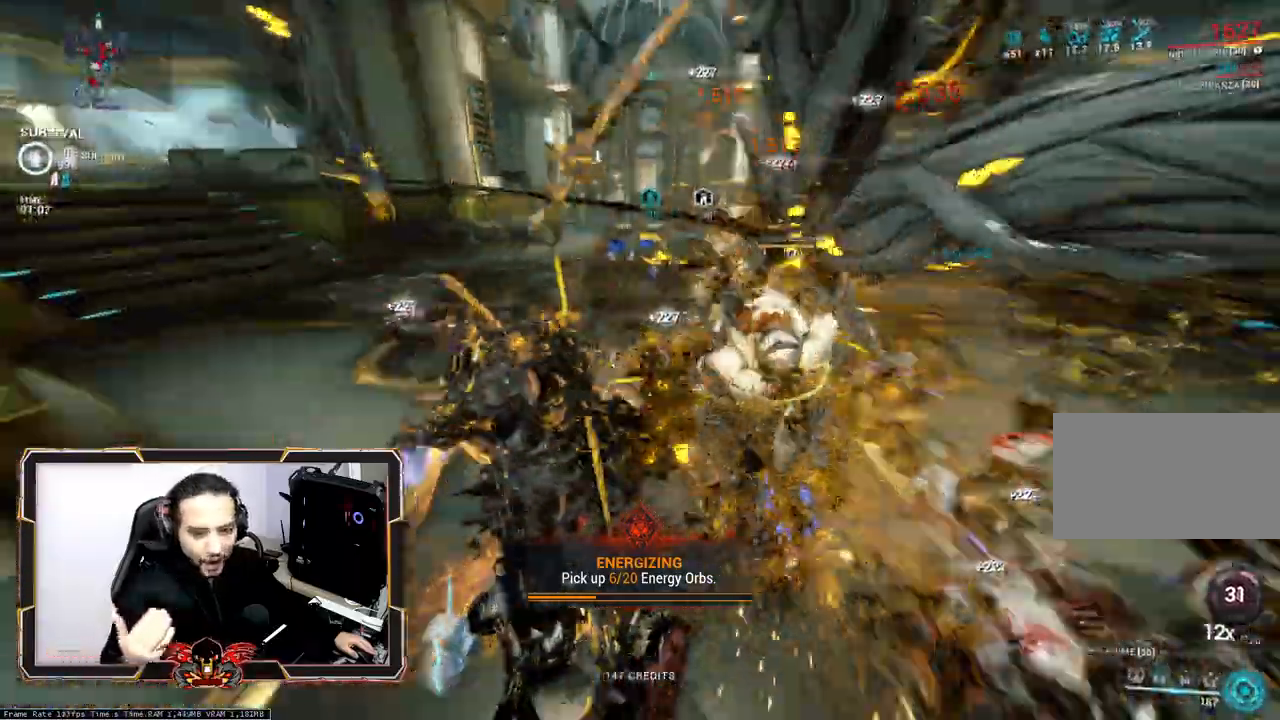
{"keys": [], "mouse": [], "events": []}
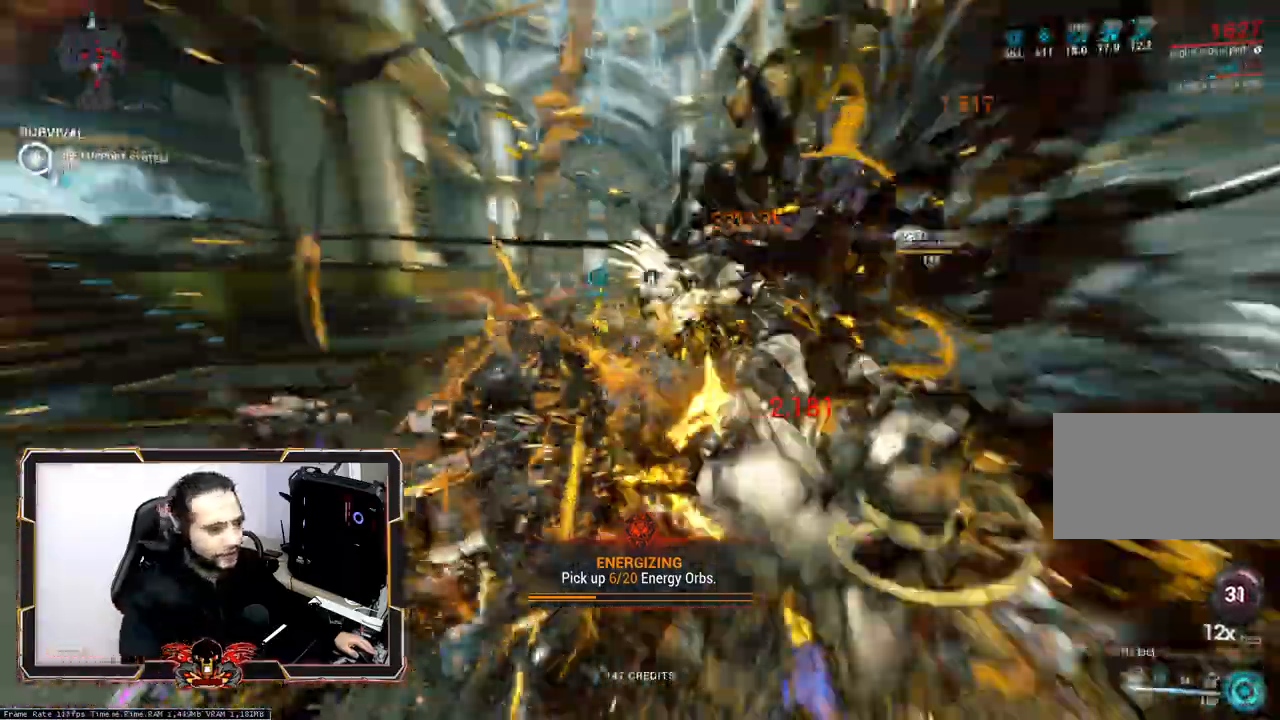
{"keys": ["ctrl", "z"], "mouse": [], "events": [[133, "z", "down"], [500, "ctrl", "down"]]}
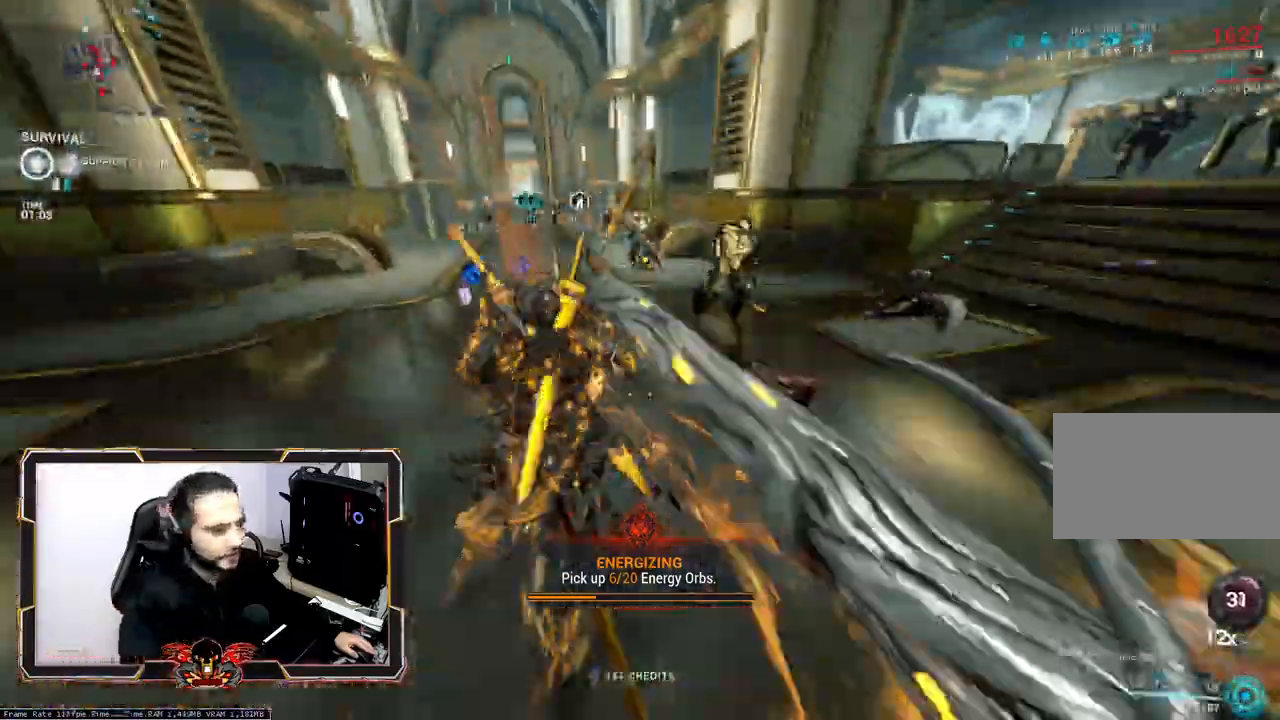
{"keys": [], "mouse": [], "events": [[150, "ctrl", "up"], [383, "z", "up"]]}
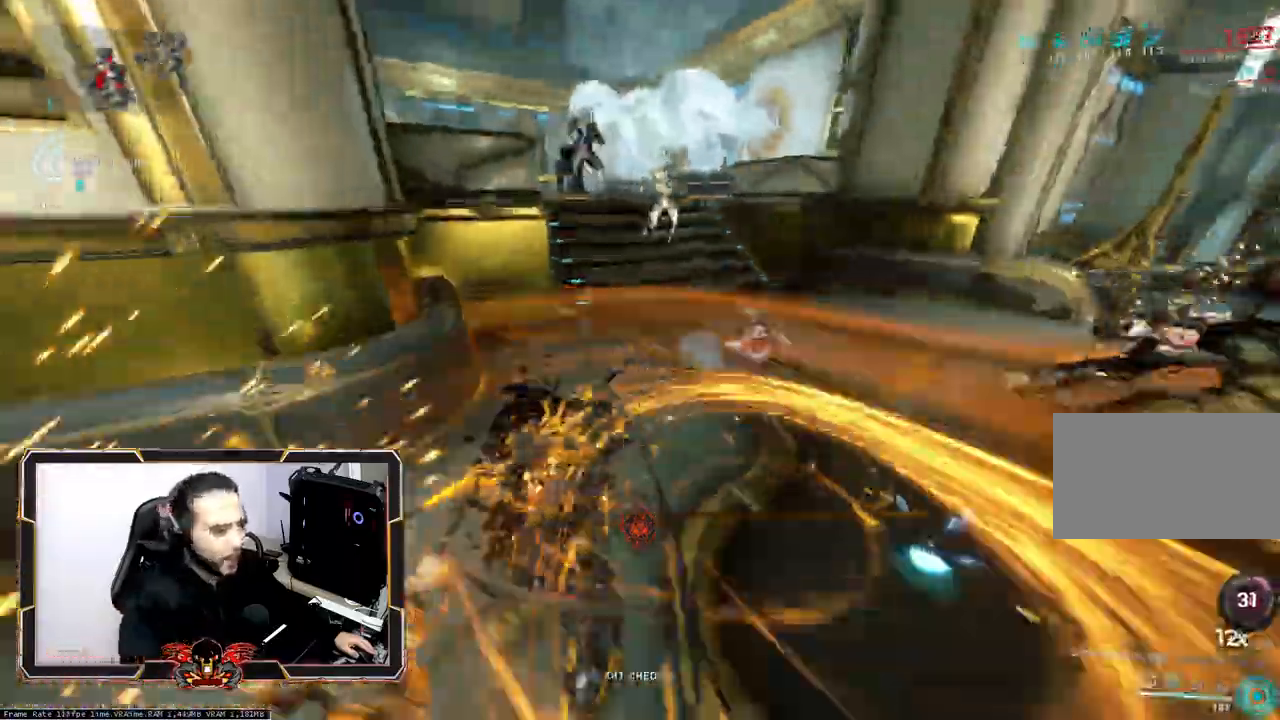
{"keys": ["ctrl", "z"], "mouse": [], "events": [[117, "z", "down"], [350, "ctrl", "down"]]}
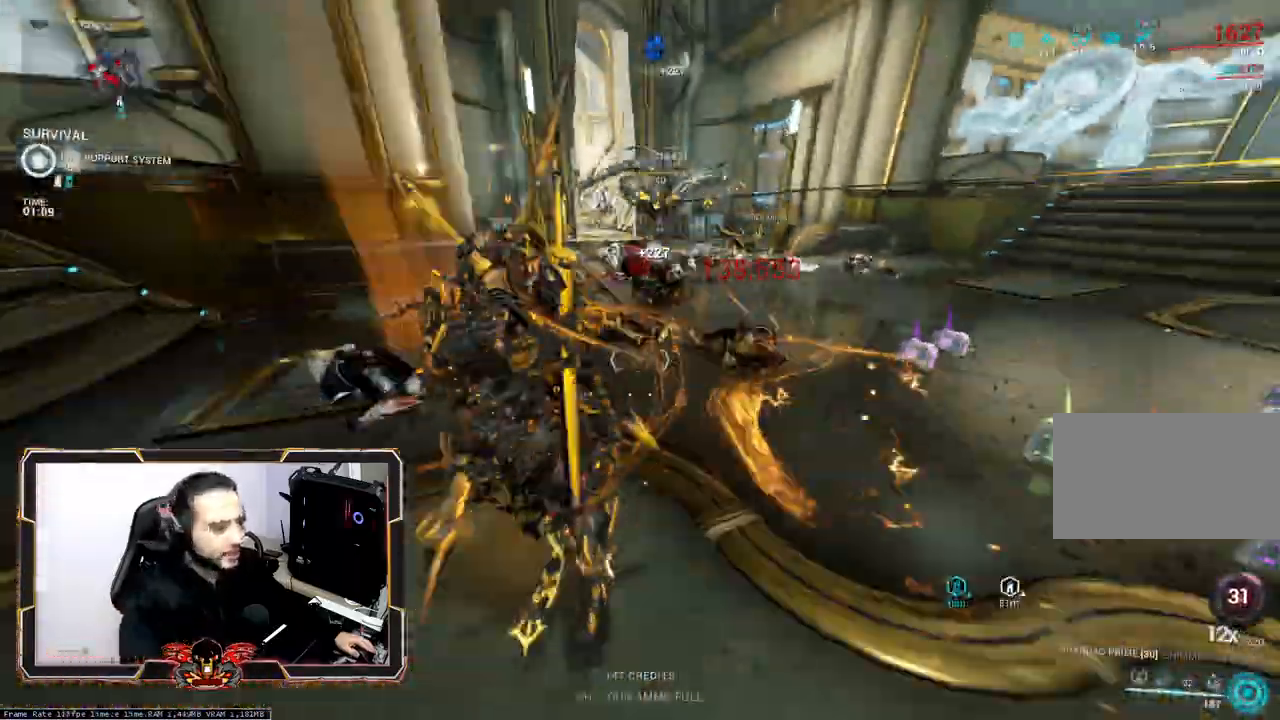
{"keys": ["2", "z"], "mouse": [], "events": [[33, "ctrl", "up"], [217, "2", "down"], [367, "2", "up"], [417, "2", "down"]]}
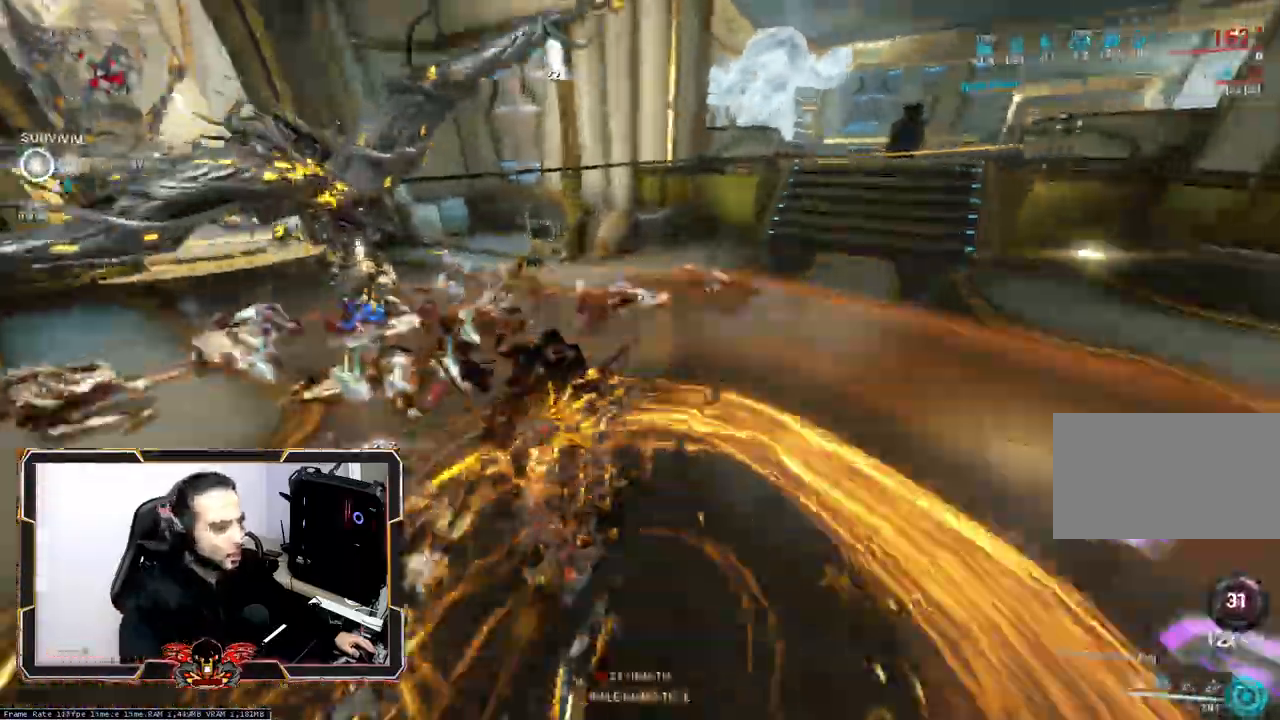
{"keys": [], "mouse": [], "events": [[100, "2", "up"], [333, "z", "up"]]}
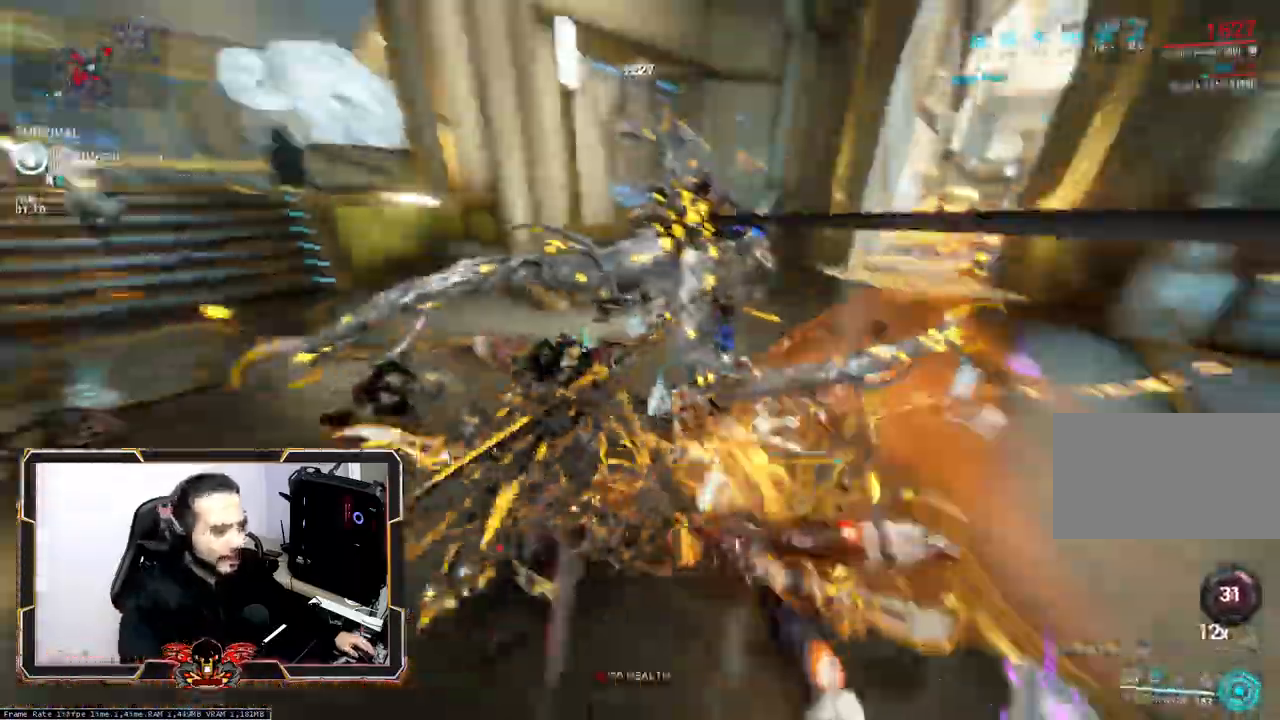
{"keys": ["d", "s"], "mouse": [], "events": [[67, "s", "down"], [450, "d", "down"]]}
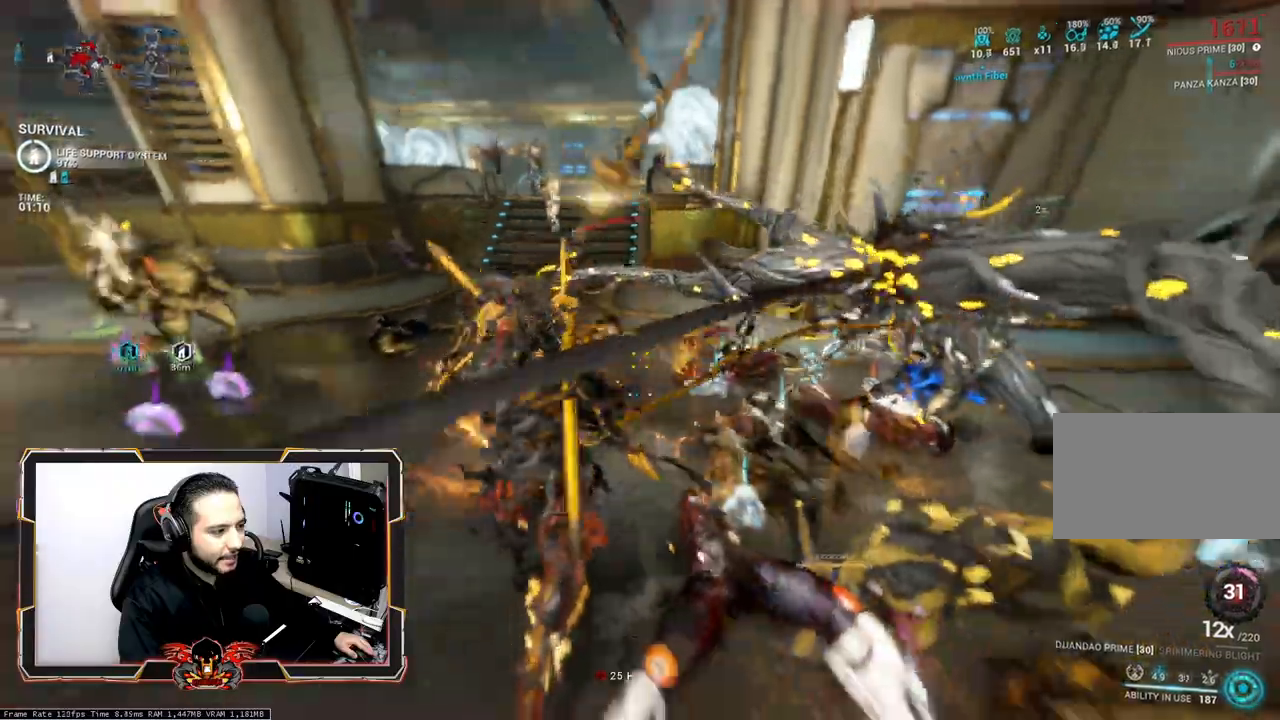
{"keys": ["z"], "mouse": [], "events": [[133, "s", "up"], [267, "z", "down"], [500, "d", "up"]]}
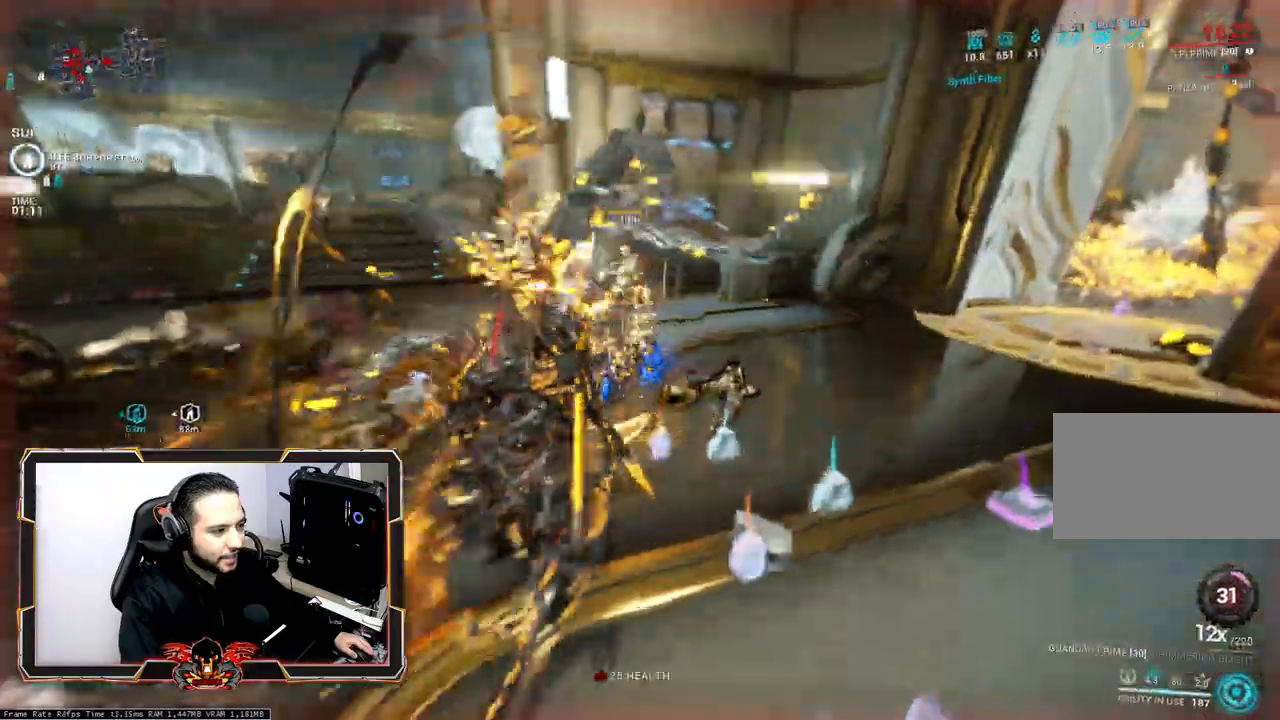
{"keys": ["d", "z"], "mouse": [], "events": [[283, "d", "down"]]}
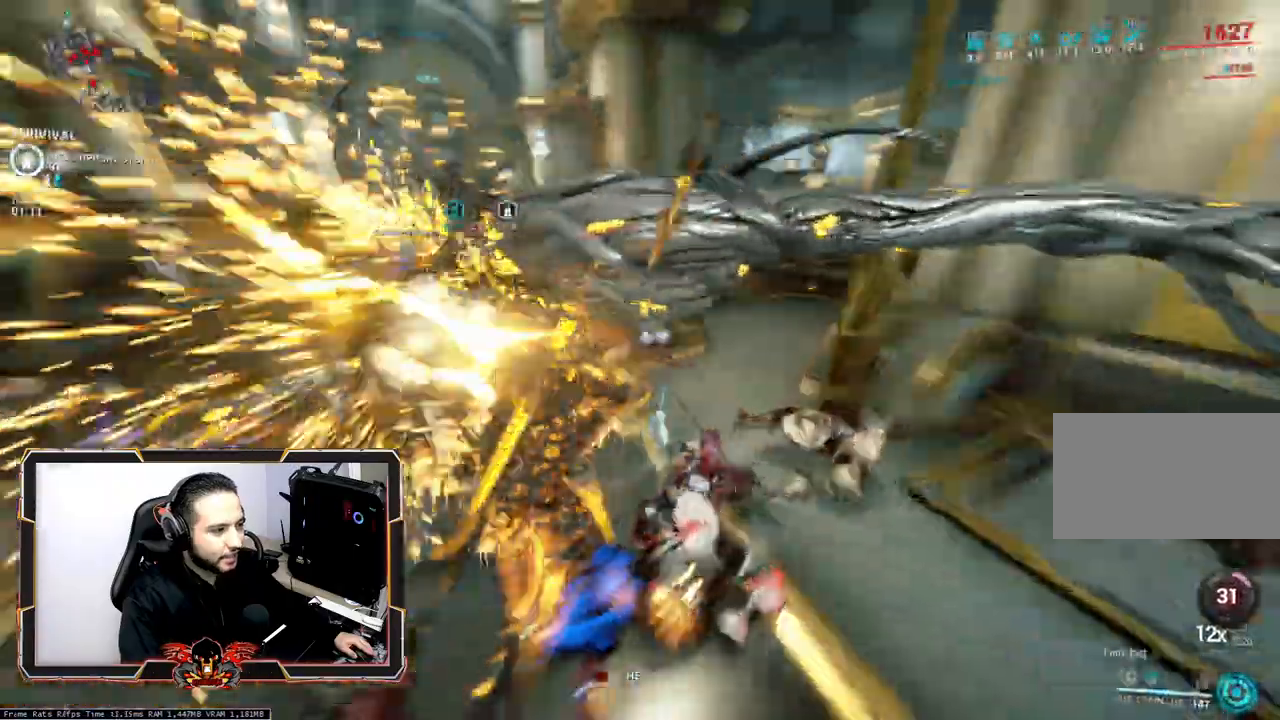
{"keys": ["q"], "mouse": [], "events": [[17, "z", "up"], [117, "d", "up"], [200, "s", "down"], [300, "q", "down"], [400, "s", "up"]]}
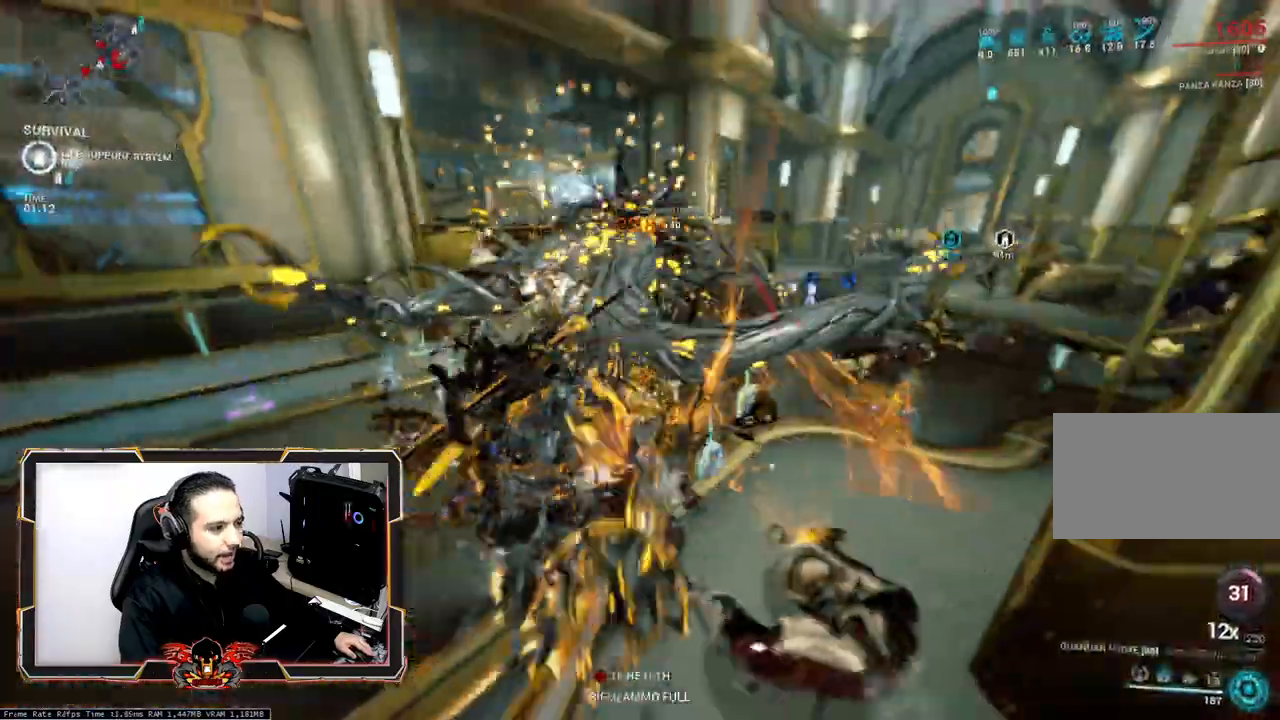
{"keys": ["z"], "mouse": [], "events": [[83, "ctrl", "down"], [233, "ctrl", "up"], [267, "z", "down"], [317, "q", "up"]]}
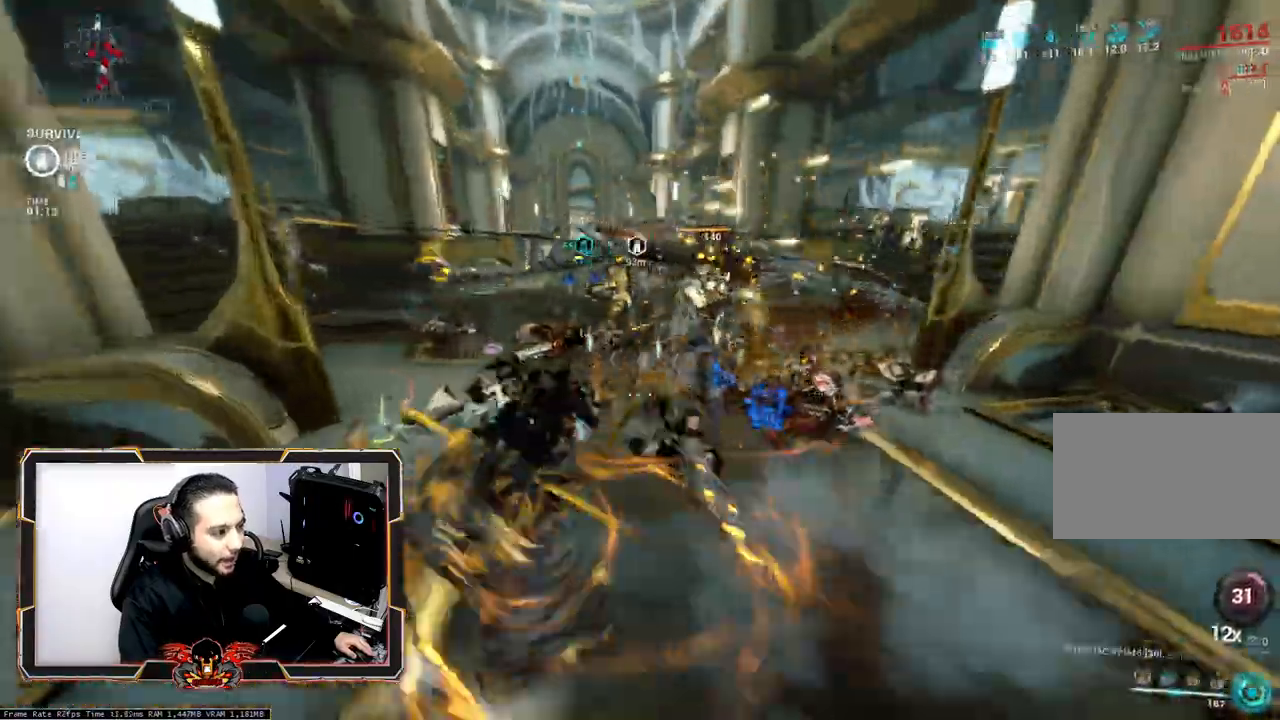
{"keys": ["2", "z"], "mouse": [], "events": [[233, "2", "down"], [383, "2", "up"], [433, "2", "down"]]}
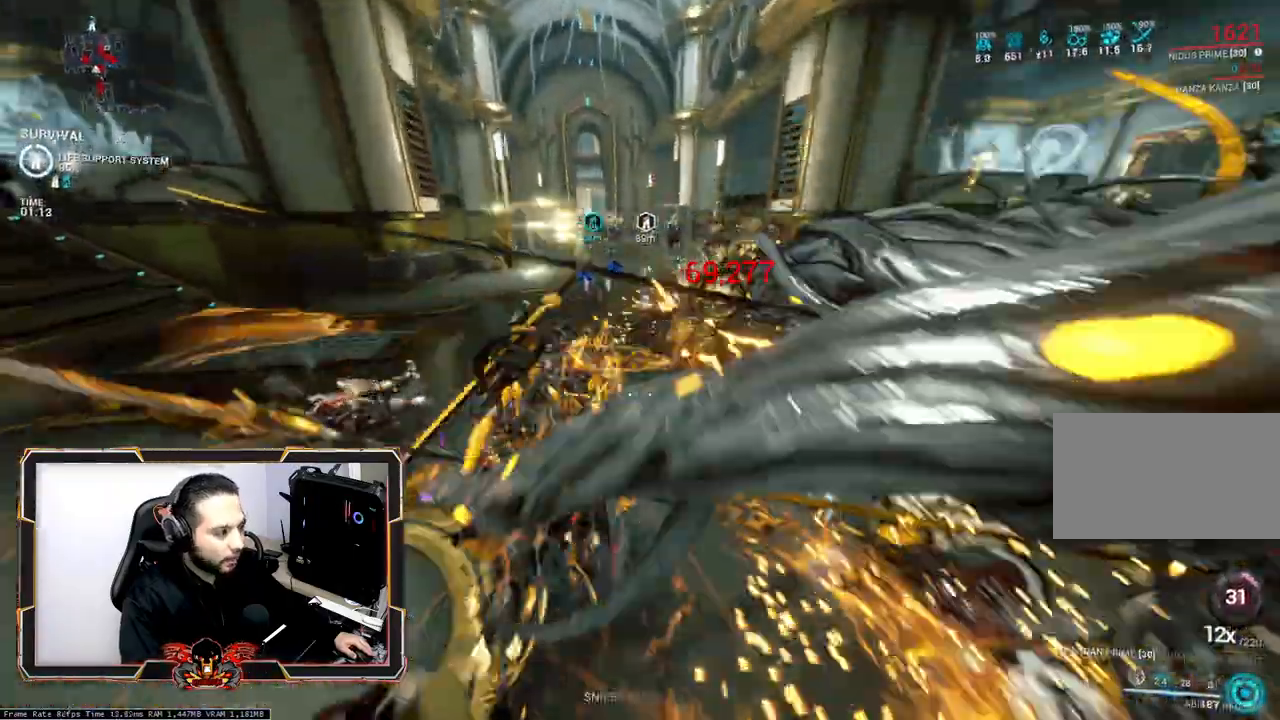
{"keys": ["ctrl", "z"], "mouse": [], "events": [[67, "2", "up"], [433, "ctrl", "down"]]}
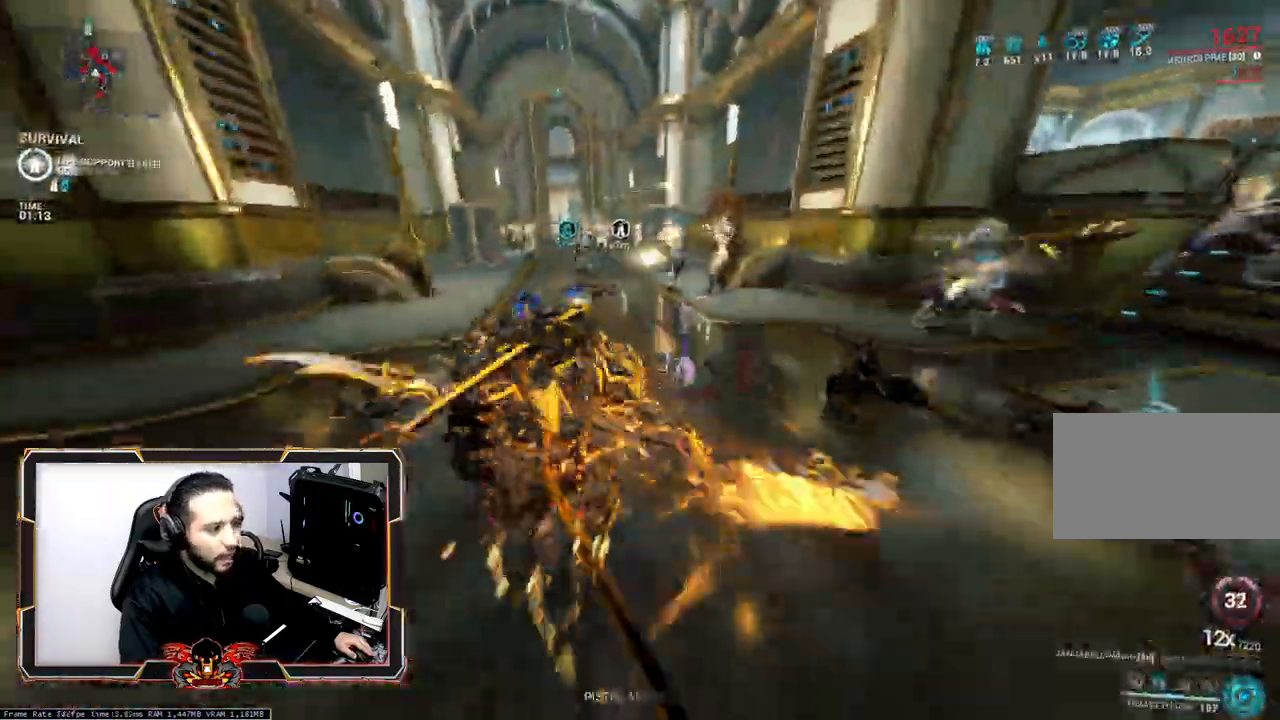
{"keys": [], "mouse": [], "events": [[33, "ctrl", "up"], [500, "z", "up"]]}
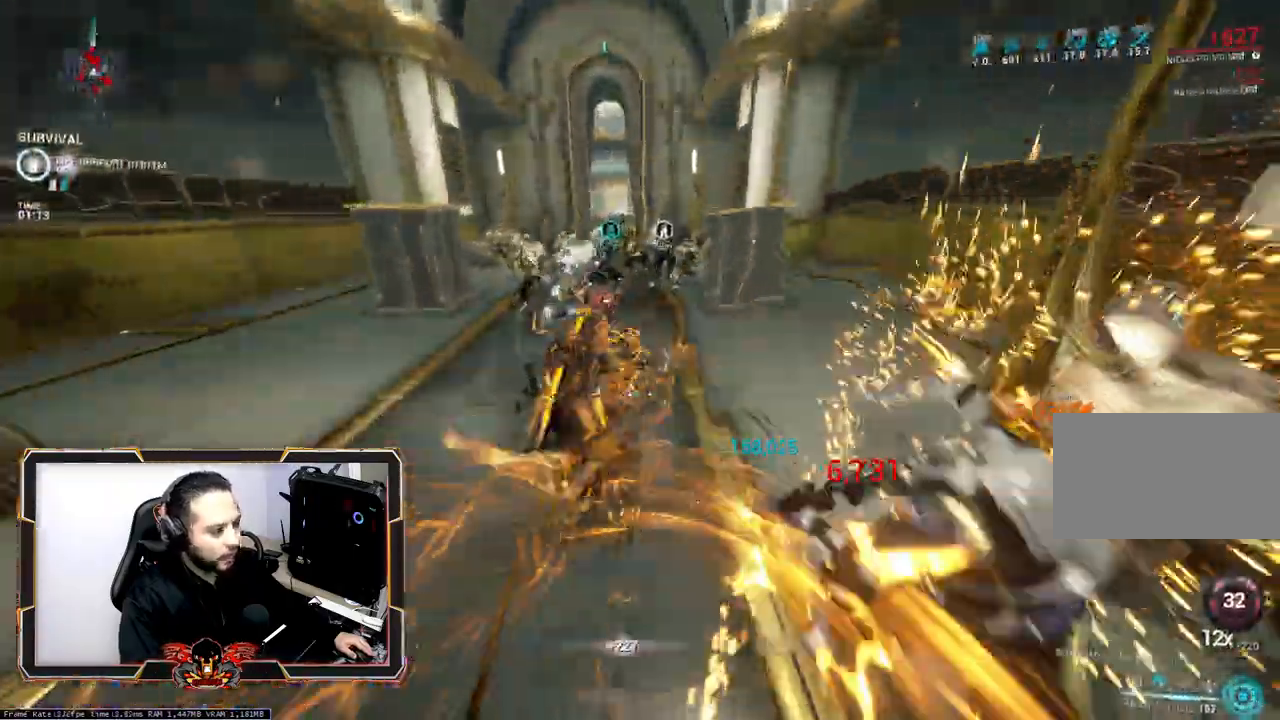
{"keys": ["z"], "mouse": [], "events": [[283, "z", "down"]]}
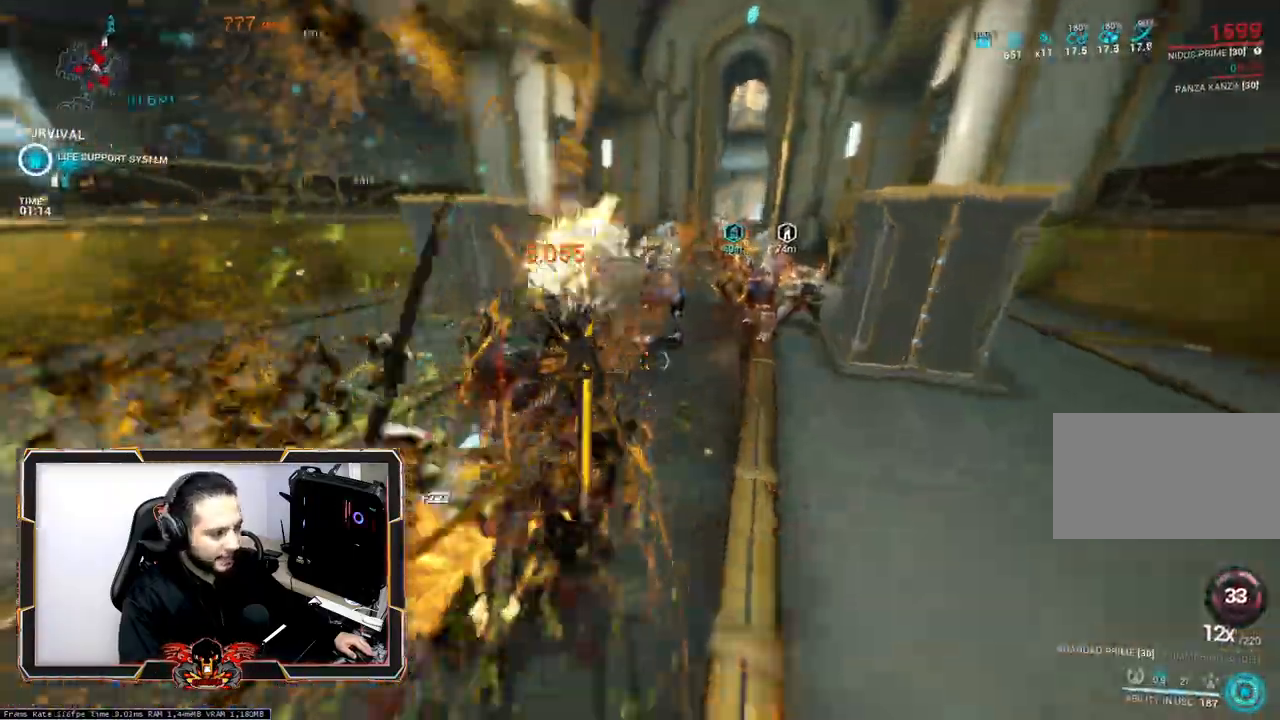
{"keys": [], "mouse": [], "events": [[167, "z", "up"], [400, "2", "down"], [433, "2", "up"]]}
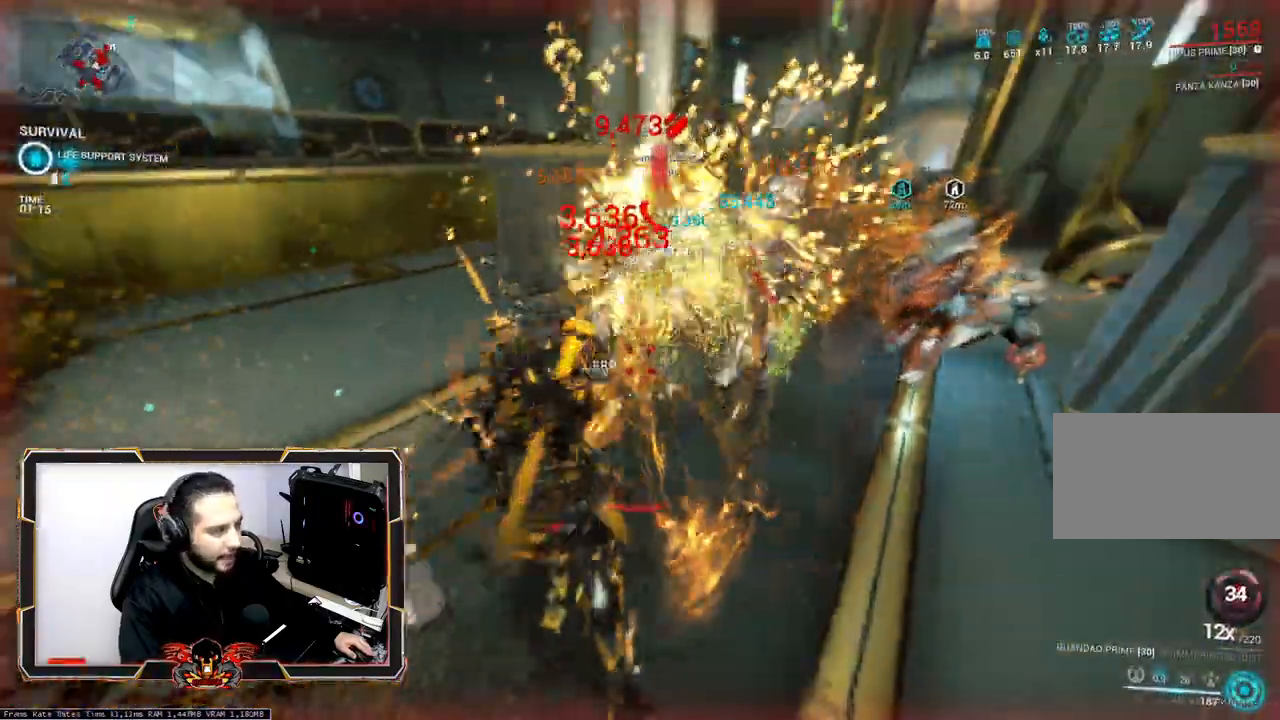
{"keys": [], "mouse": [], "events": [[33, "2", "down"], [133, "2", "up"], [217, "2", "down"], [317, "2", "up"]]}
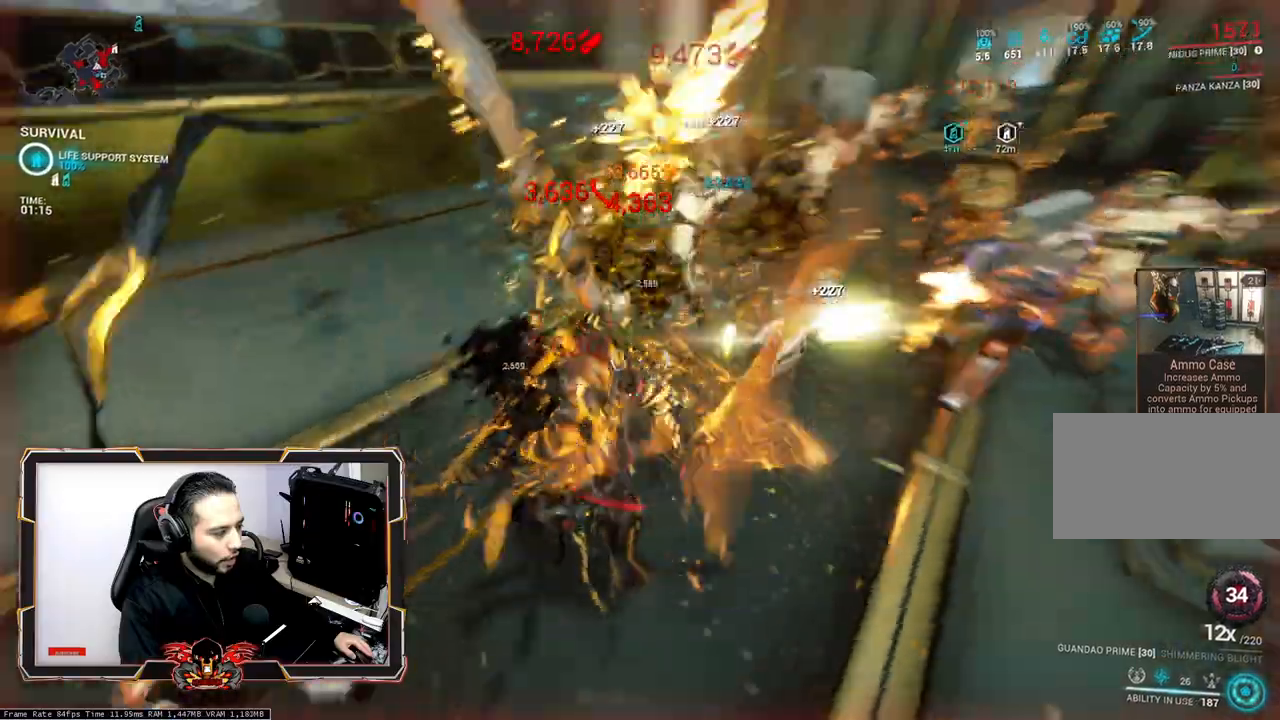
{"keys": ["q"], "mouse": [], "events": [[50, "s", "down"], [150, "q", "down"], [233, "s", "up"]]}
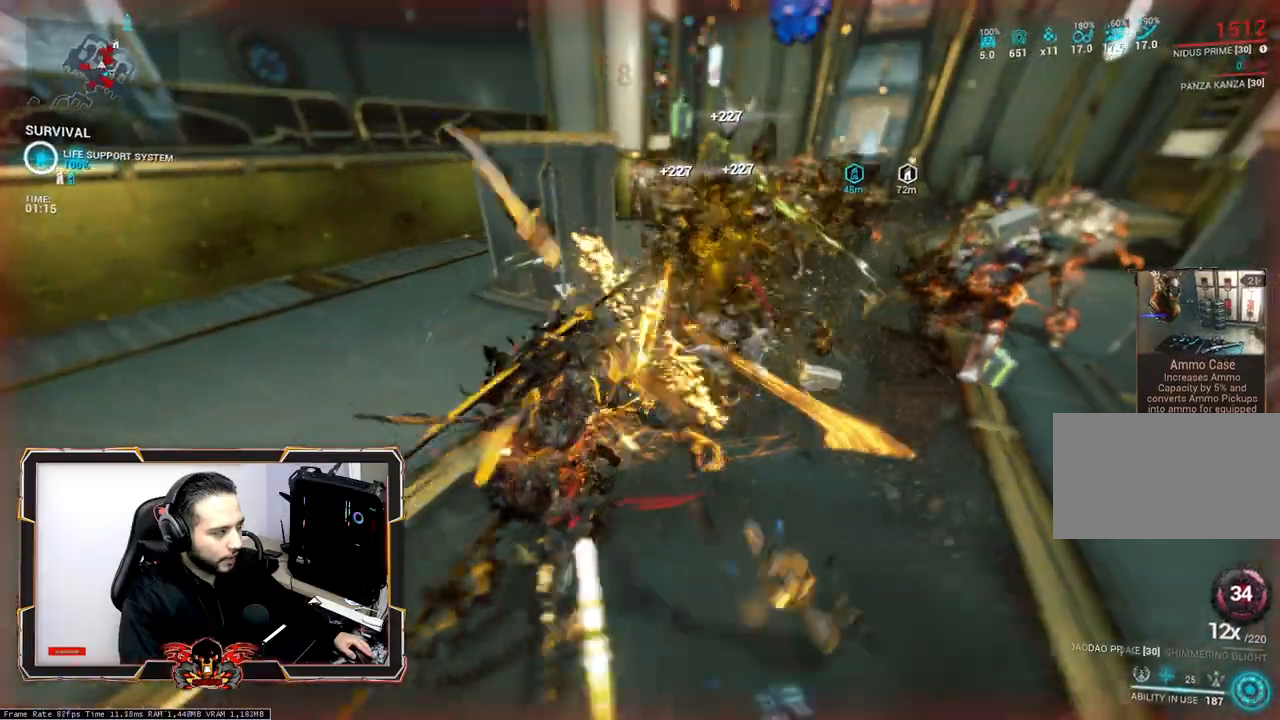
{"keys": [], "mouse": [], "events": [[17, "q", "up"], [200, "2", "down"], [300, "2", "up"], [400, "2", "down"], [483, "2", "up"]]}
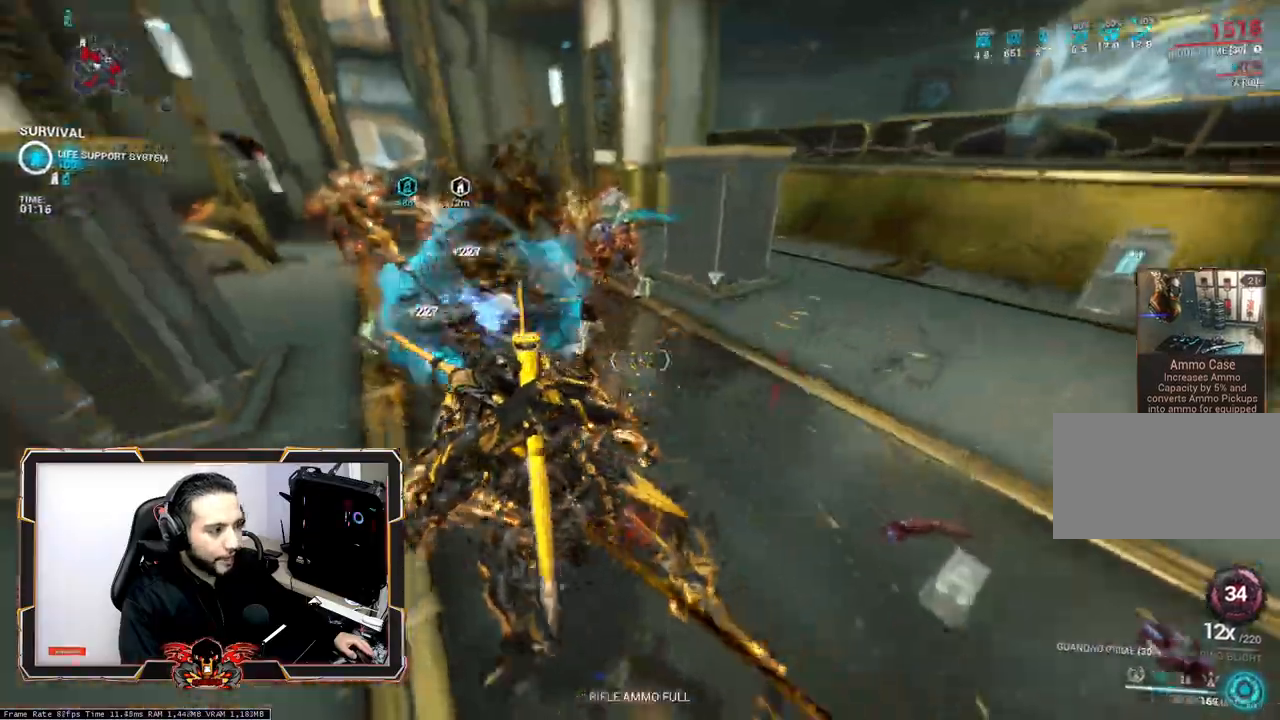
{"keys": ["s"], "mouse": [], "events": [[83, "2", "down"], [183, "2", "up"], [367, "s", "down"]]}
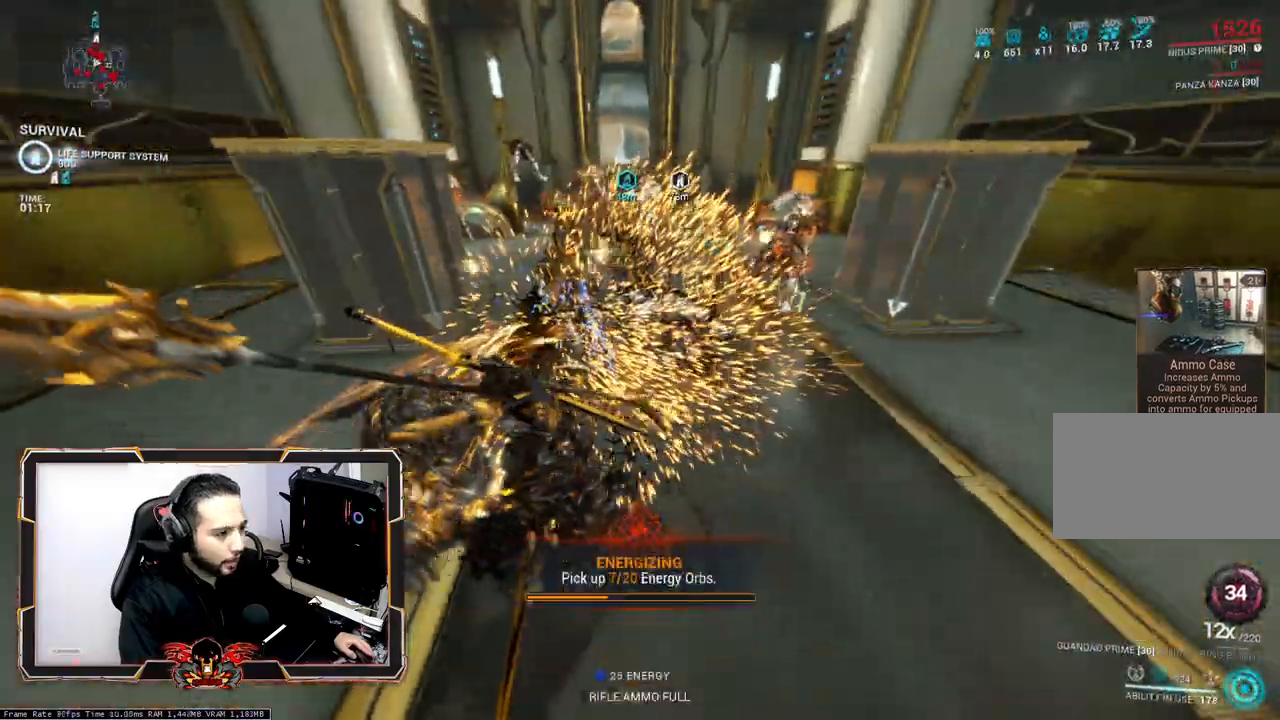
{"keys": [], "mouse": [], "events": [[383, "s", "up"]]}
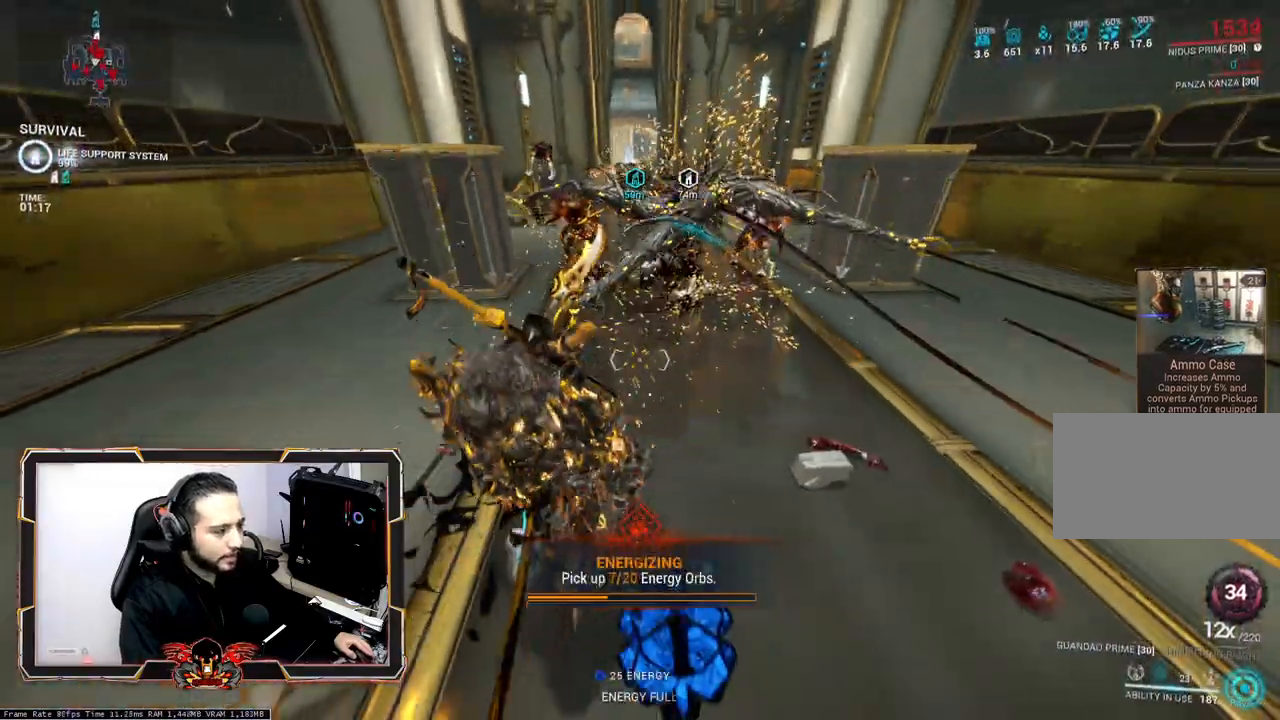
{"keys": [], "mouse": [], "events": [[17, "4", "down"], [117, "4", "up"], [167, "4", "down"], [250, "4", "up"]]}
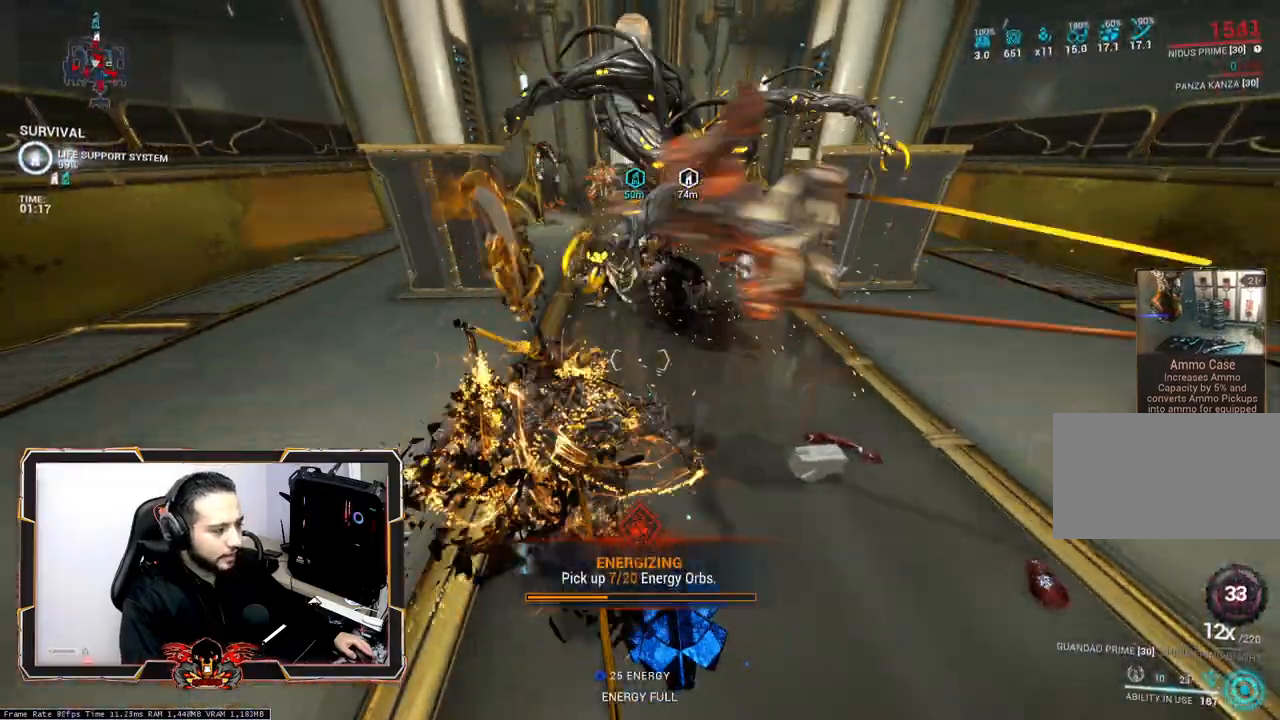
{"keys": [], "mouse": [], "events": []}
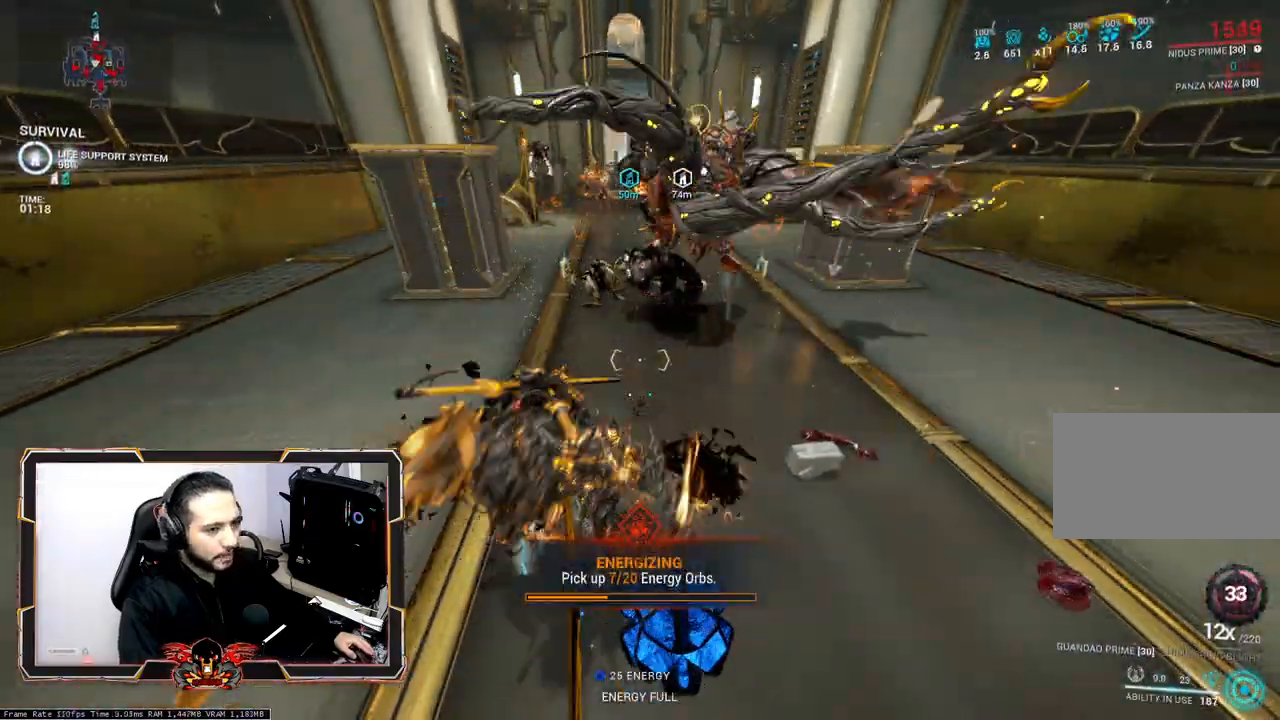
{"keys": [], "mouse": [], "events": []}
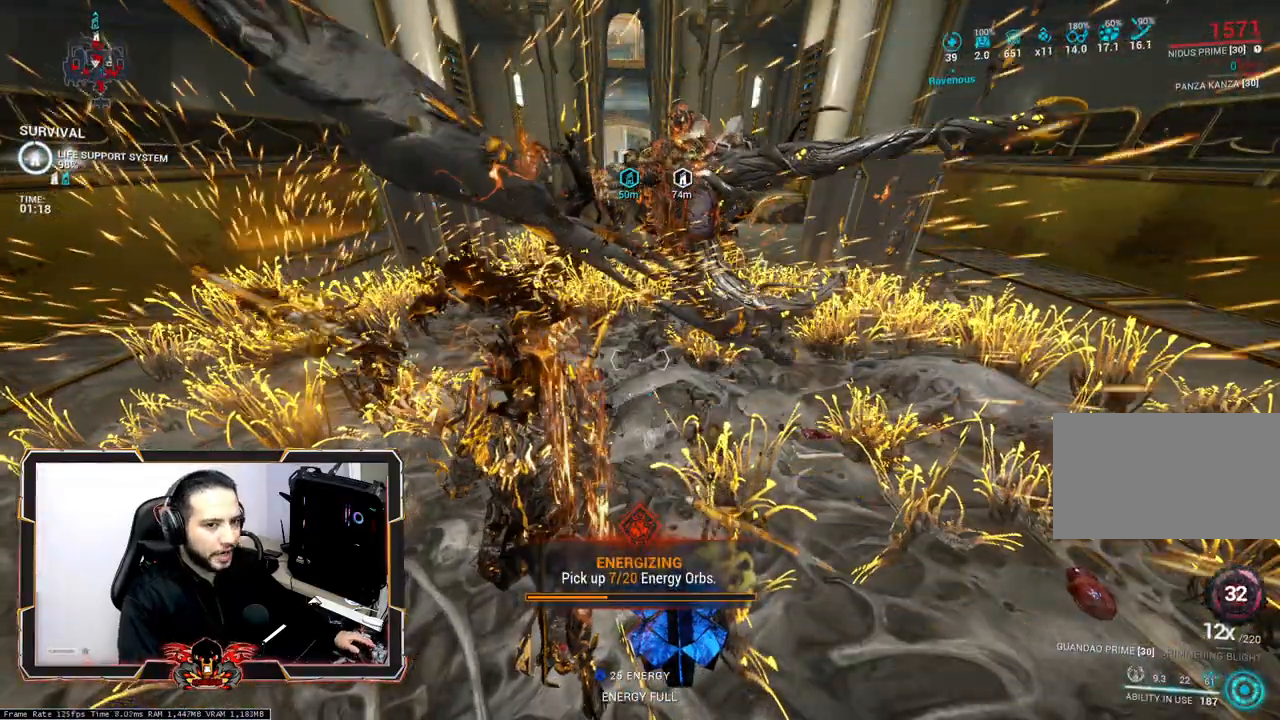
{"keys": [], "mouse": [], "events": []}